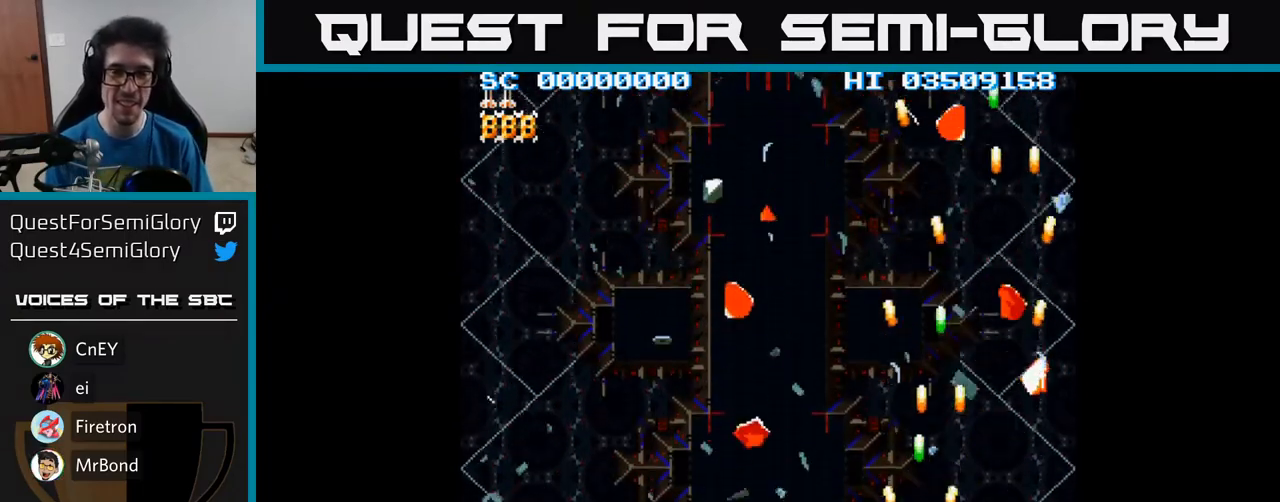
Gameplay with a controller (Xbox layout); each line is a JSON object with the inputs held at the frame after it. "events" lists button and stick changes between this image and that frame as [ms after this image, input, new state], when the widget could be followed in between. Not read: left_stick right_stick.
{"buttons": ["A", "DPAD_LEFT"], "events": [[83, "DPAD_DOWN", "up"]]}
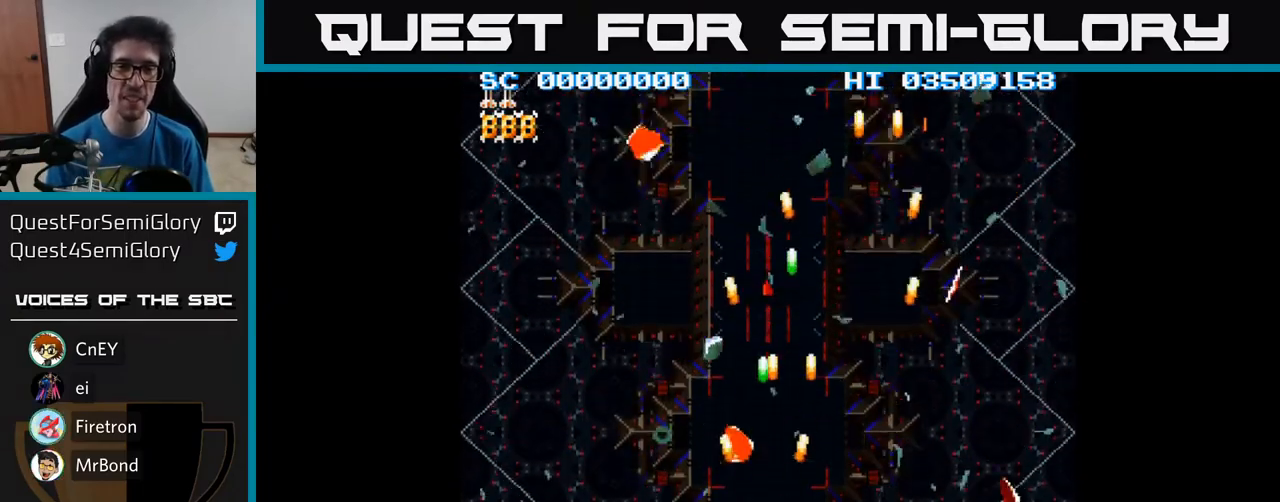
{"buttons": ["A"], "events": [[500, "DPAD_LEFT", "up"]]}
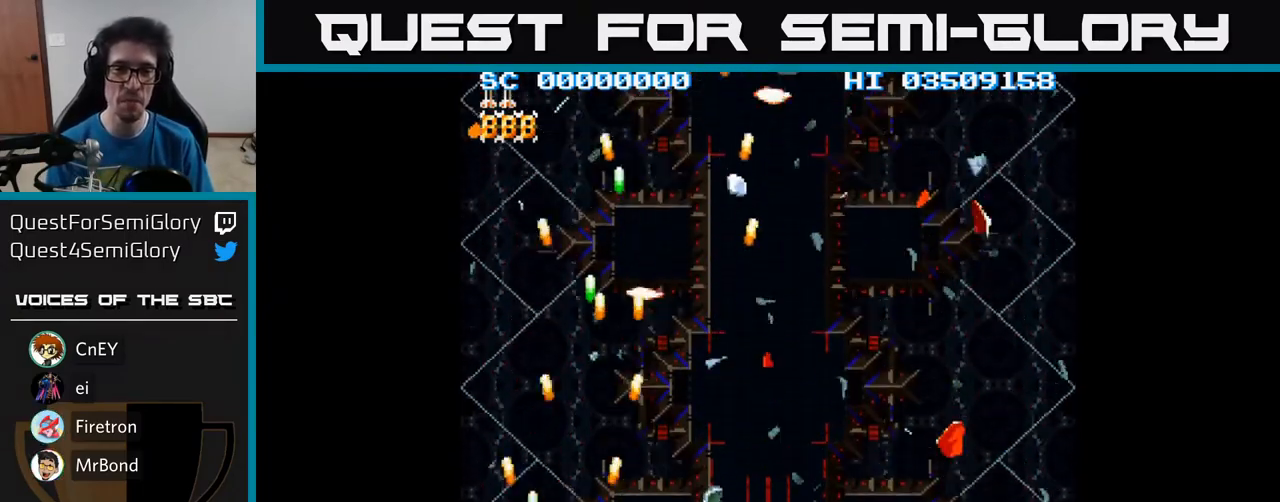
{"buttons": ["A", "DPAD_RIGHT"], "events": [[33, "DPAD_UP", "down"], [50, "DPAD_RIGHT", "down"], [50, "DPAD_UP", "up"]]}
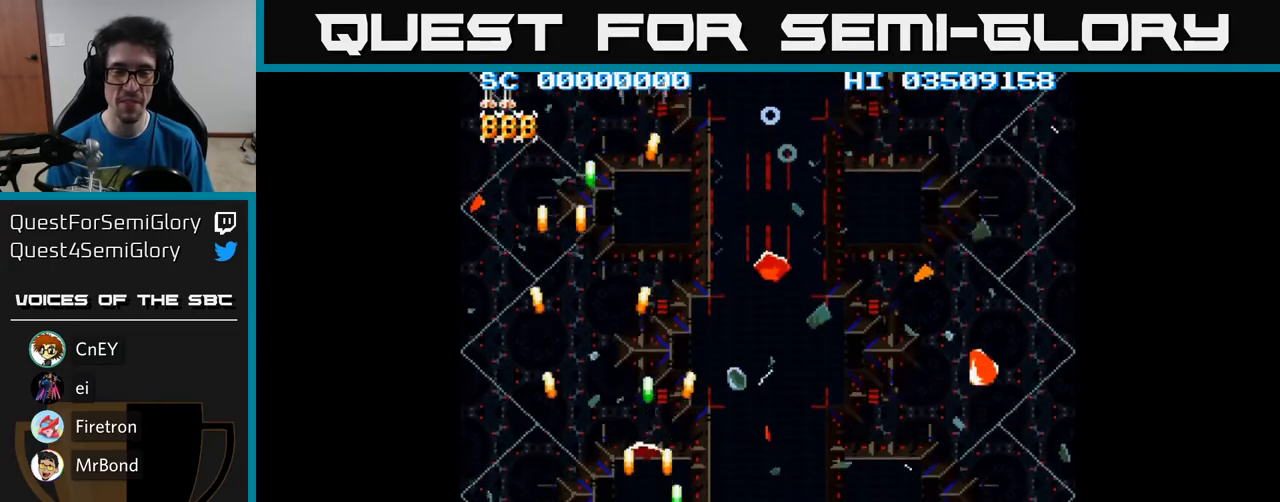
{"buttons": ["A", "DPAD_RIGHT"], "events": []}
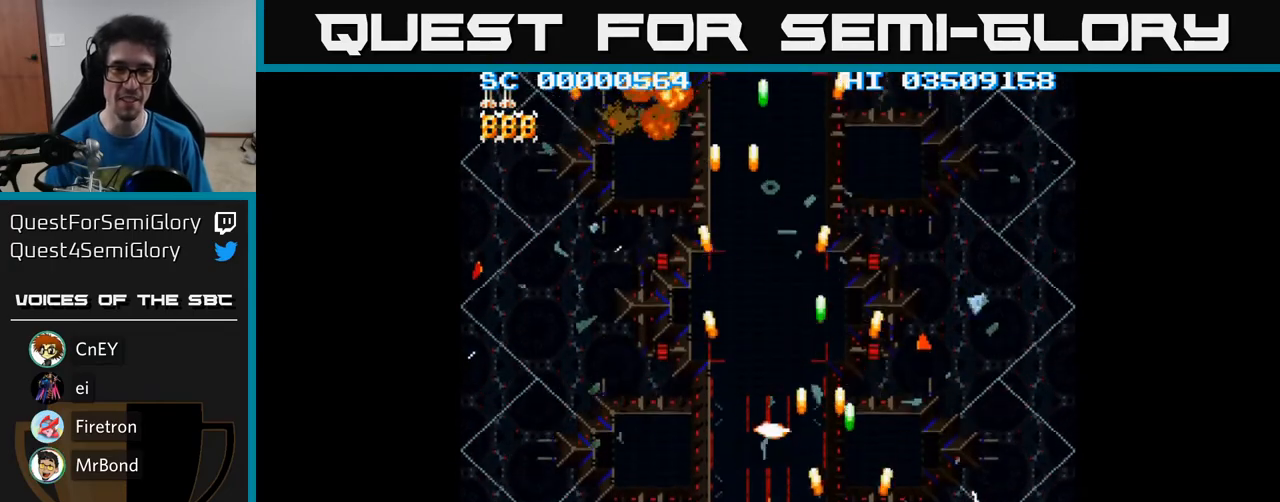
{"buttons": ["A", "DPAD_LEFT"], "events": [[333, "DPAD_RIGHT", "up"], [383, "DPAD_LEFT", "down"]]}
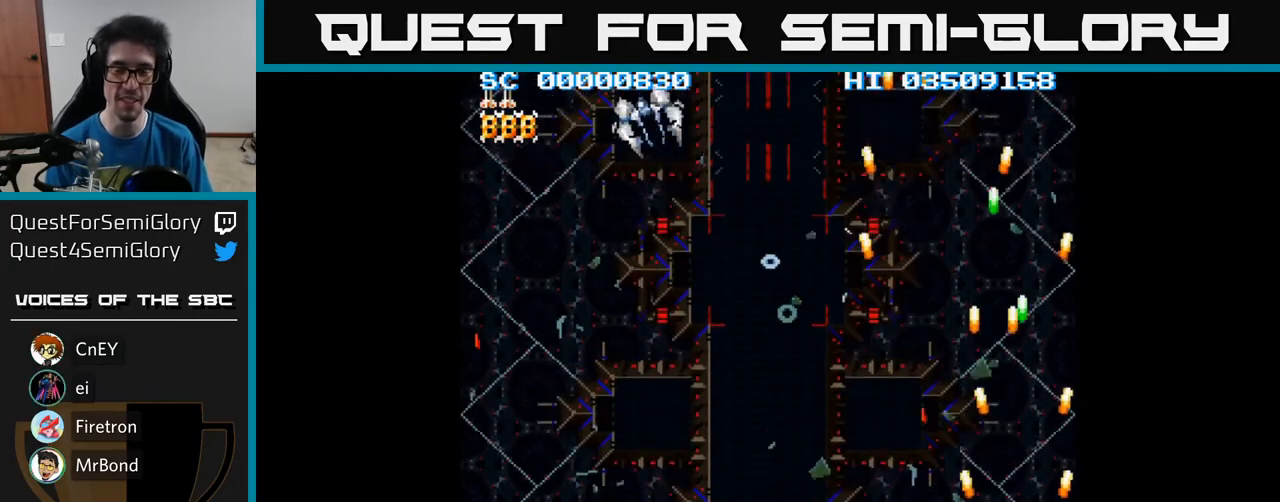
{"buttons": ["A", "DPAD_LEFT"], "events": []}
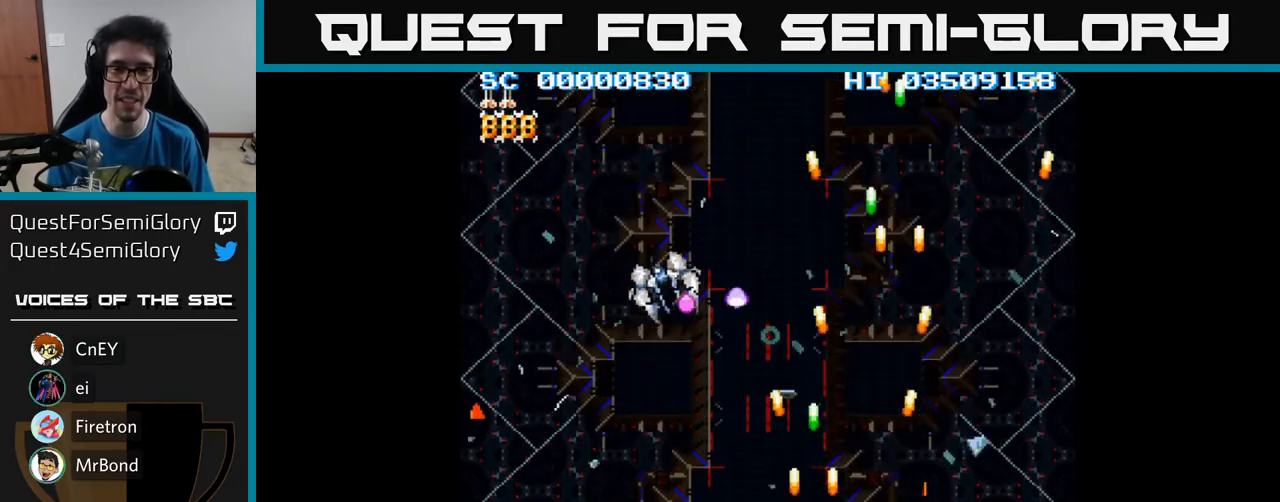
{"buttons": ["A", "DPAD_LEFT"], "events": []}
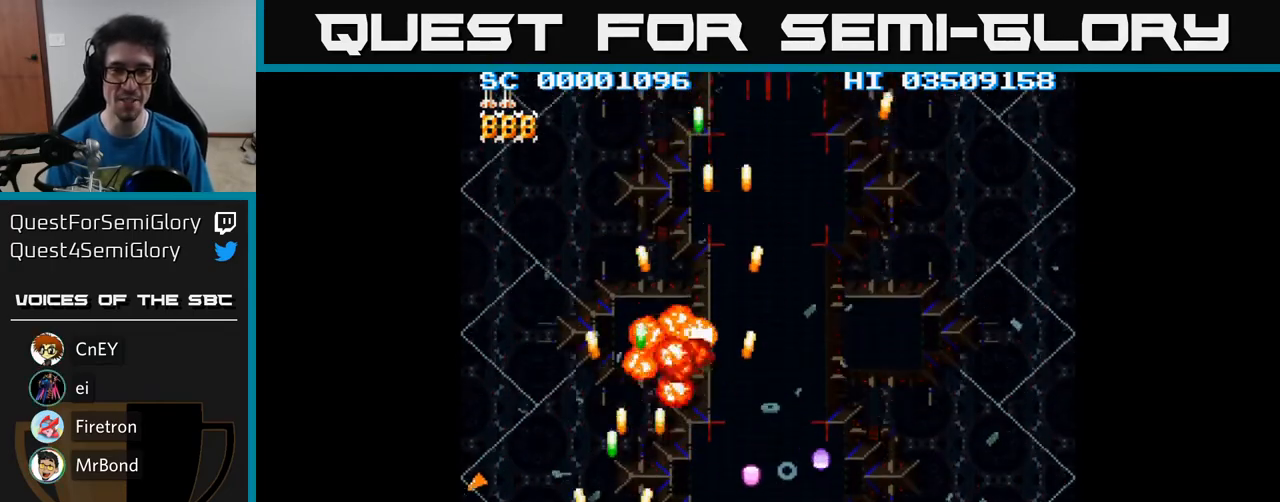
{"buttons": ["A", "DPAD_RIGHT"], "events": [[217, "DPAD_LEFT", "up"], [233, "DPAD_RIGHT", "down"]]}
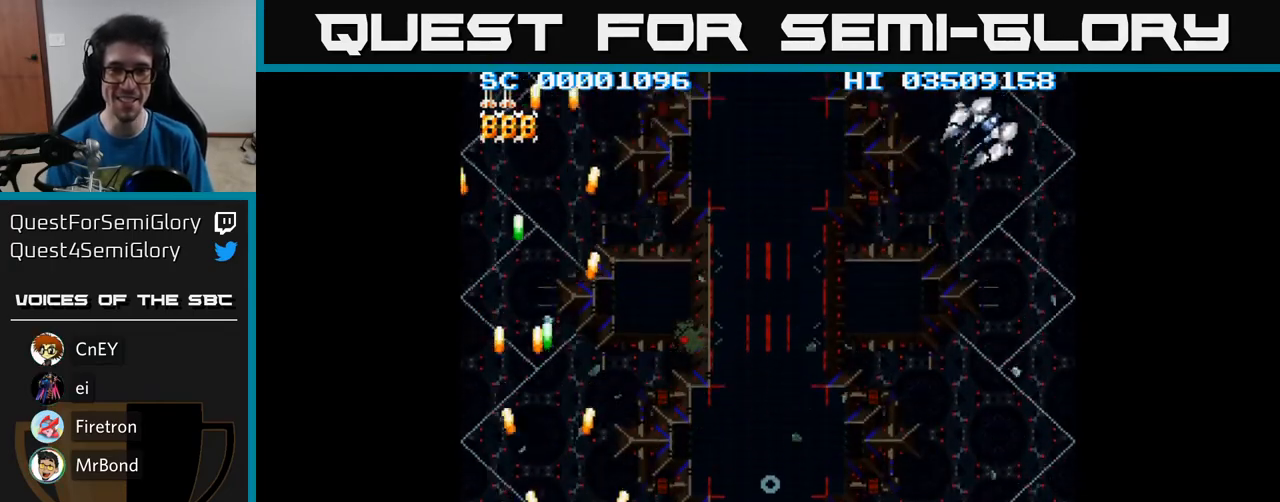
{"buttons": ["A", "DPAD_RIGHT"], "events": []}
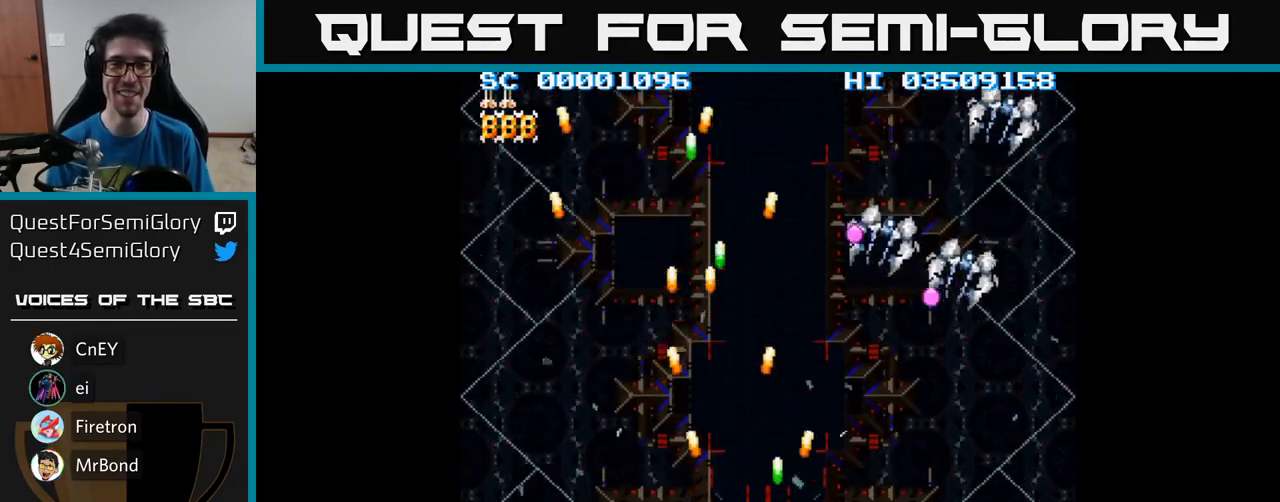
{"buttons": ["A", "DPAD_RIGHT"], "events": []}
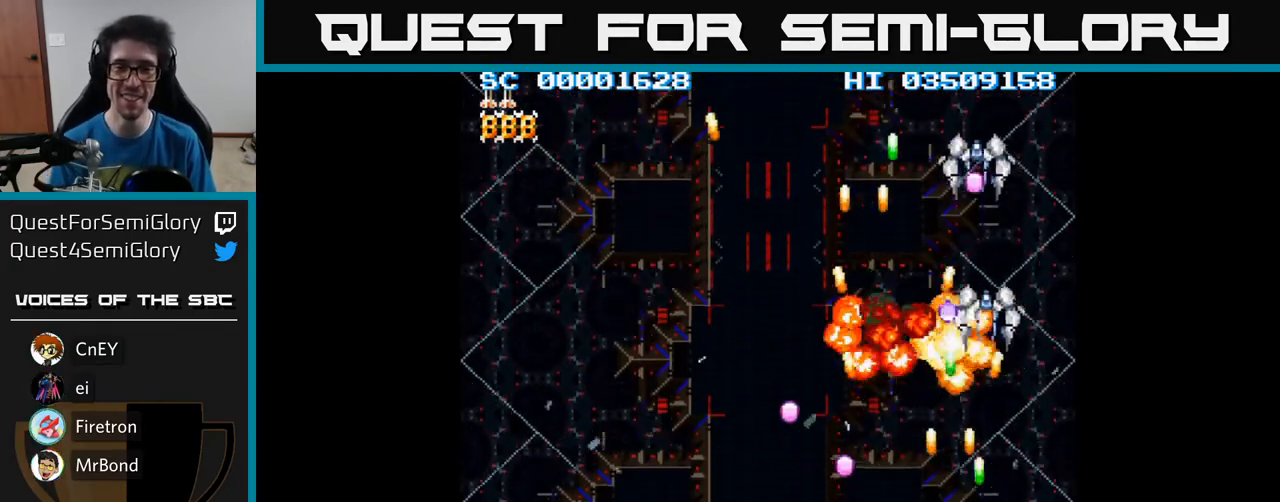
{"buttons": ["A", "DPAD_UP", "DPAD_LEFT"], "events": [[233, "DPAD_RIGHT", "up"], [233, "DPAD_UP", "down"], [433, "DPAD_LEFT", "down"]]}
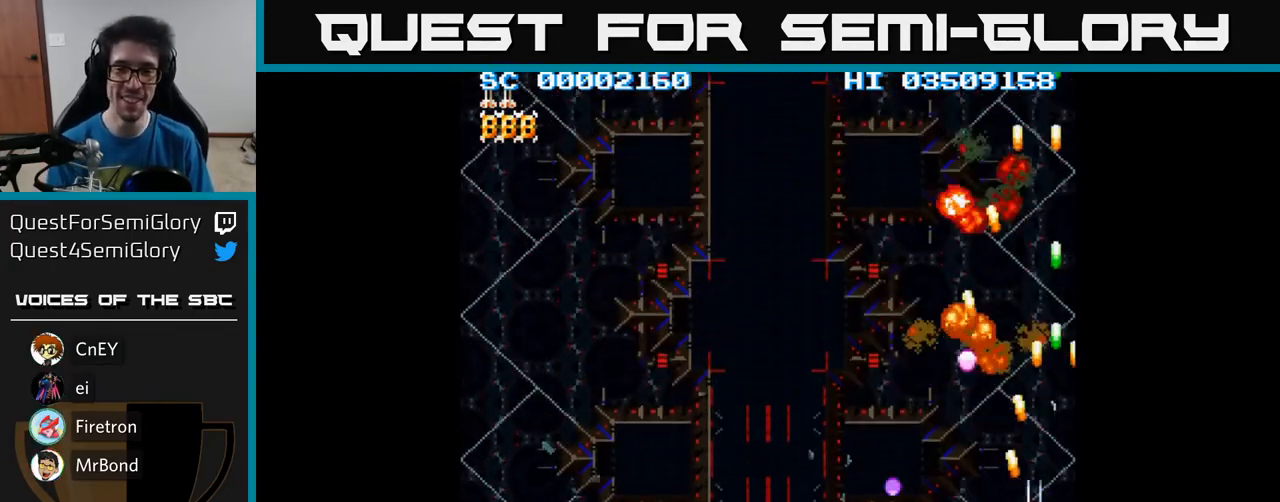
{"buttons": ["A", "DPAD_DOWN", "DPAD_LEFT"], "events": [[50, "DPAD_UP", "up"], [400, "DPAD_DOWN", "down"]]}
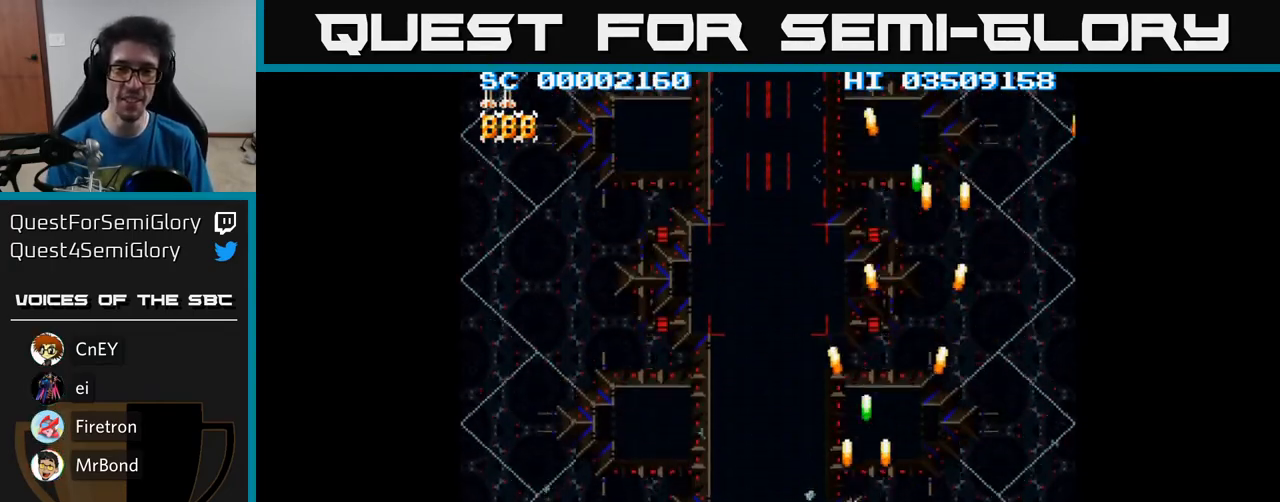
{"buttons": ["A", "DPAD_LEFT"], "events": [[467, "DPAD_DOWN", "up"]]}
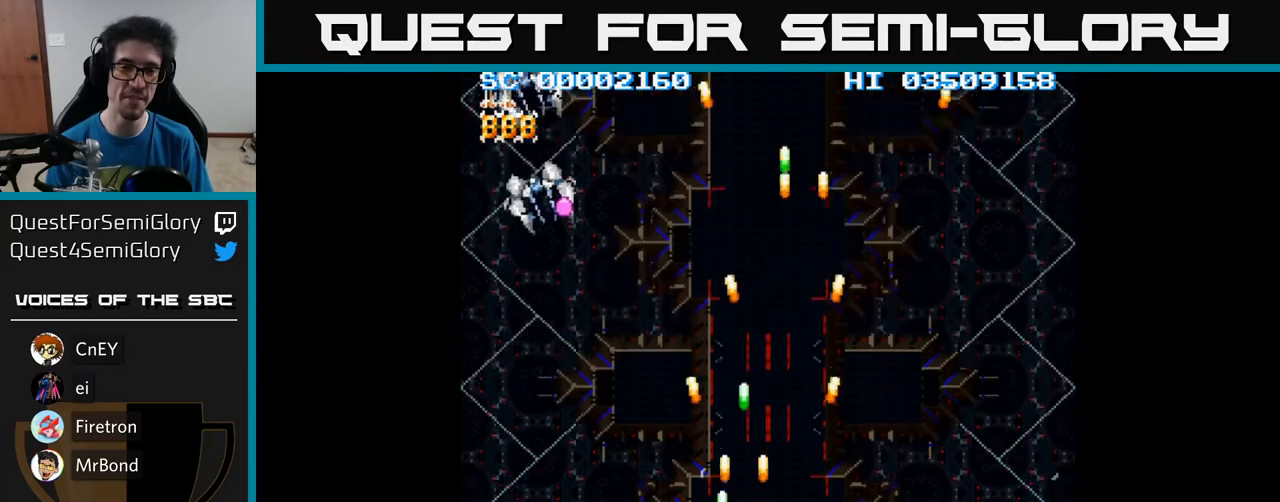
{"buttons": ["A", "DPAD_RIGHT"], "events": [[367, "DPAD_LEFT", "up"], [400, "DPAD_RIGHT", "down"]]}
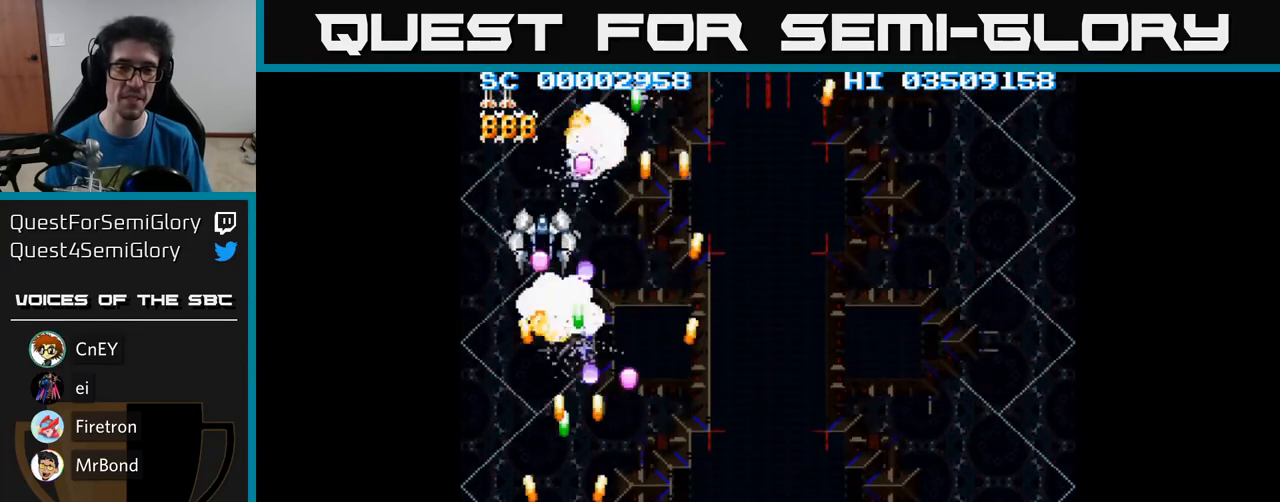
{"buttons": ["A", "DPAD_RIGHT"], "events": []}
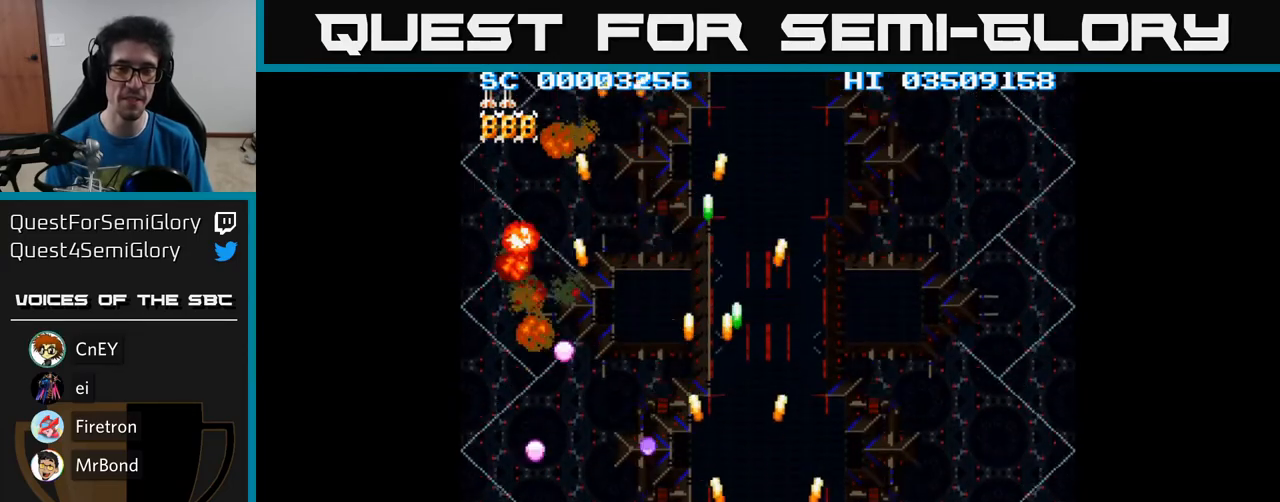
{"buttons": ["A", "DPAD_RIGHT"], "events": []}
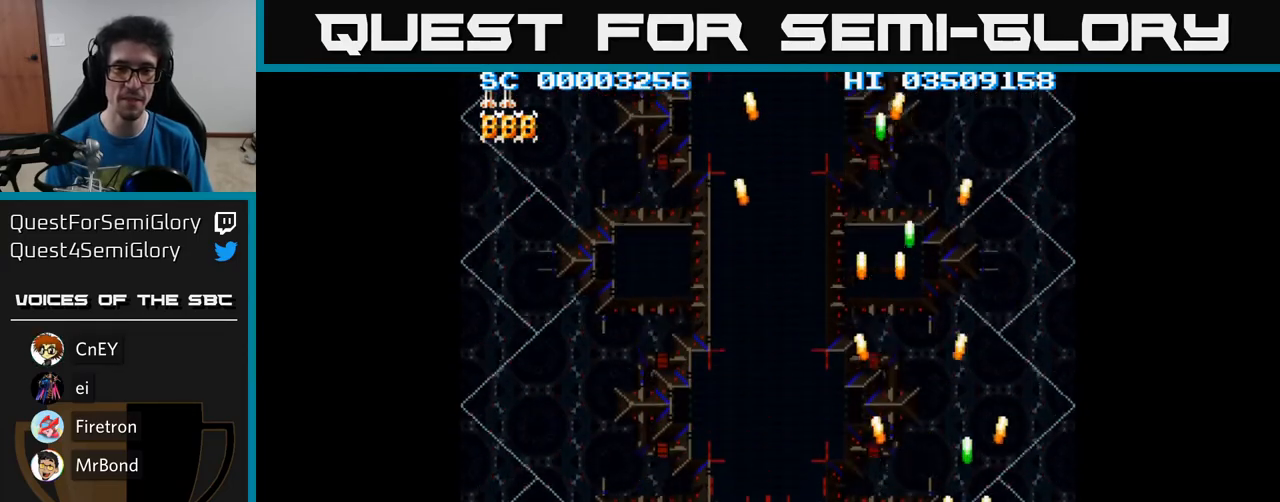
{"buttons": ["A", "DPAD_LEFT"], "events": [[100, "DPAD_RIGHT", "up"], [150, "DPAD_LEFT", "down"]]}
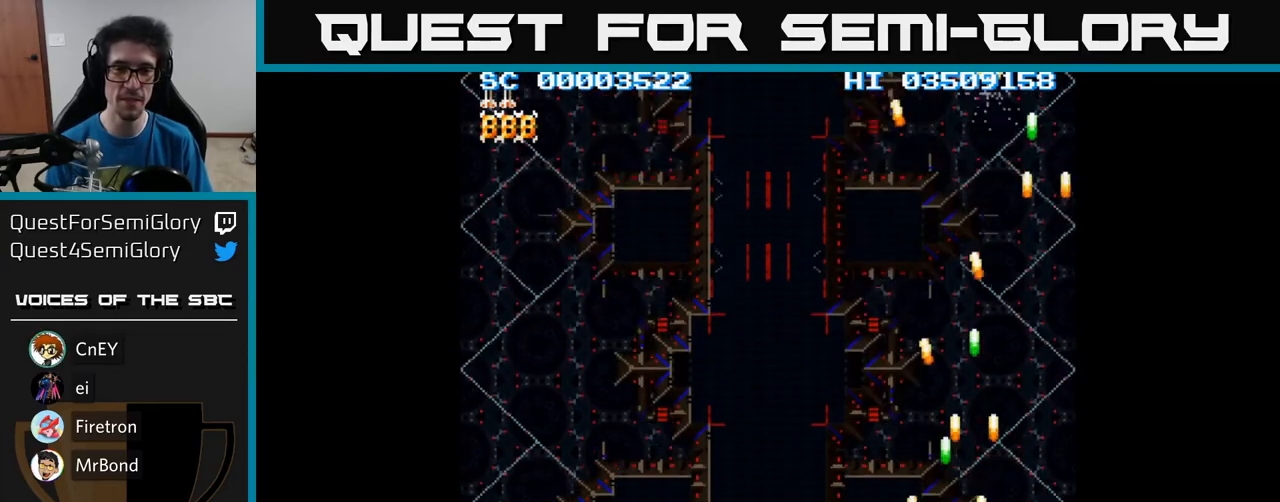
{"buttons": ["A", "DPAD_LEFT"], "events": [[33, "DPAD_UP", "down"], [417, "DPAD_UP", "up"]]}
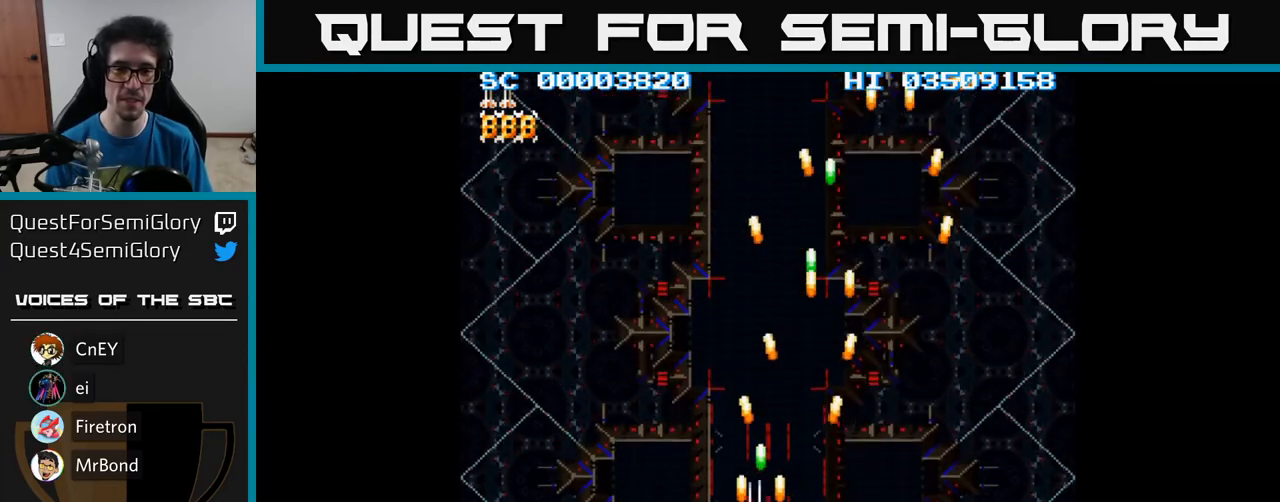
{"buttons": ["A", "DPAD_DOWN", "DPAD_LEFT"], "events": [[383, "DPAD_DOWN", "down"]]}
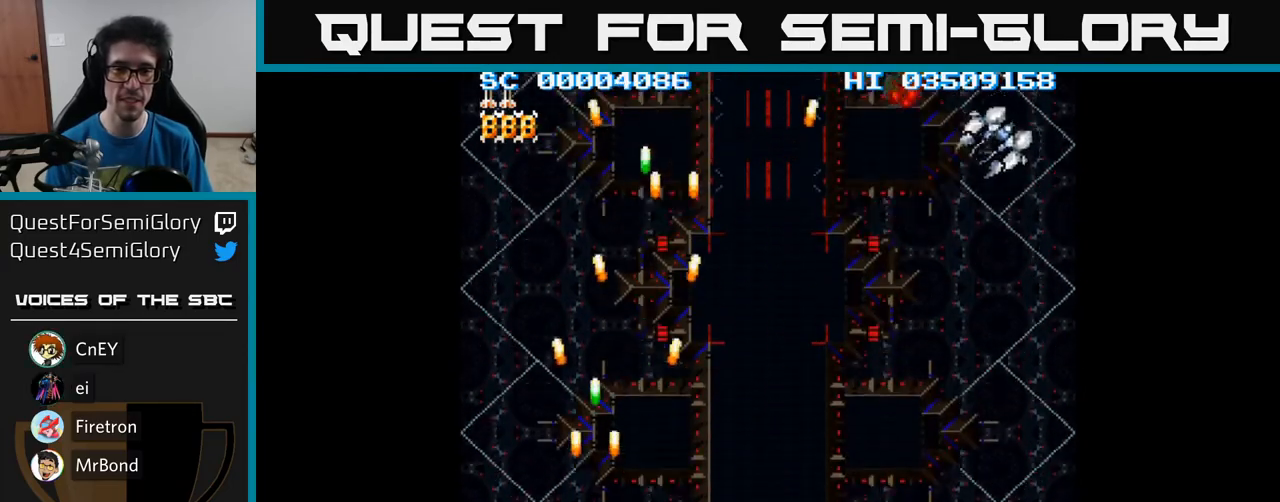
{"buttons": ["A", "DPAD_RIGHT"], "events": [[50, "DPAD_LEFT", "up"], [100, "DPAD_RIGHT", "down"], [117, "DPAD_DOWN", "up"]]}
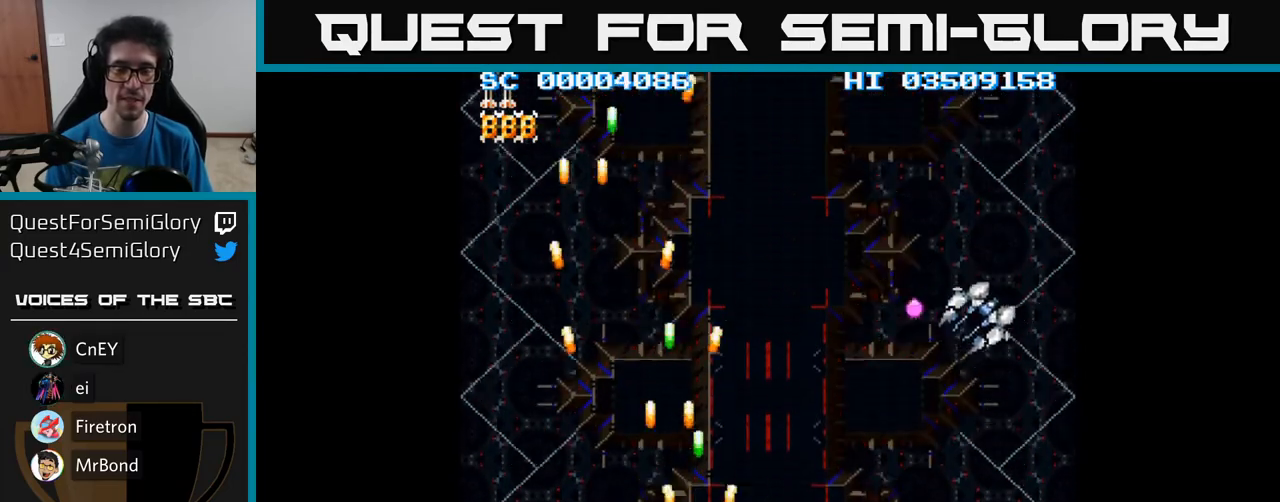
{"buttons": ["A", "DPAD_RIGHT"], "events": []}
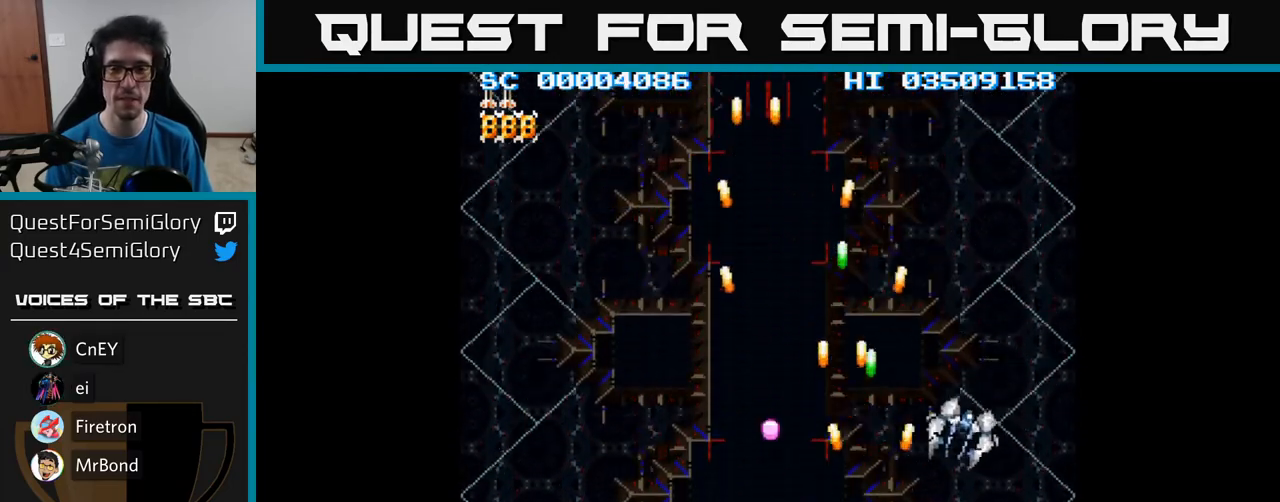
{"buttons": ["A", "DPAD_LEFT"], "events": [[200, "DPAD_RIGHT", "up"], [233, "DPAD_LEFT", "down"], [250, "DPAD_UP", "down"], [433, "DPAD_UP", "up"]]}
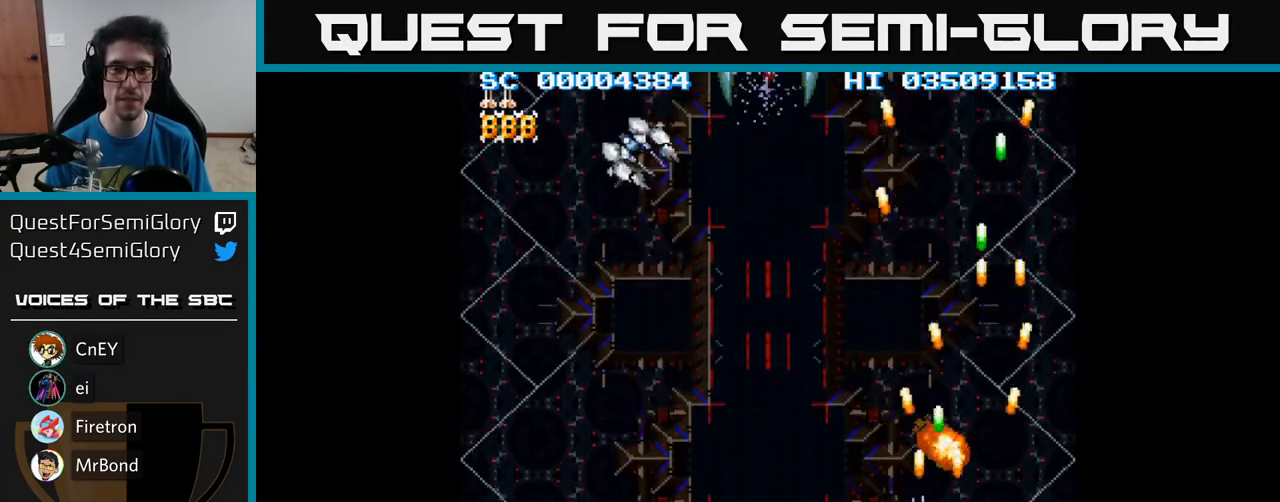
{"buttons": ["A", "DPAD_LEFT"], "events": []}
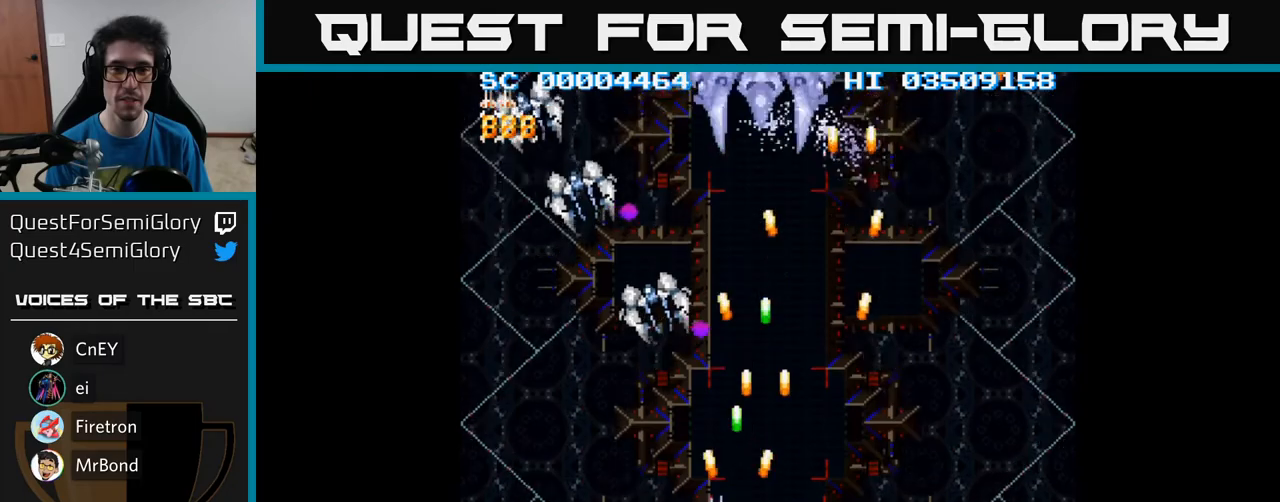
{"buttons": ["A", "DPAD_UP", "DPAD_LEFT"], "events": [[50, "DPAD_UP", "down"]]}
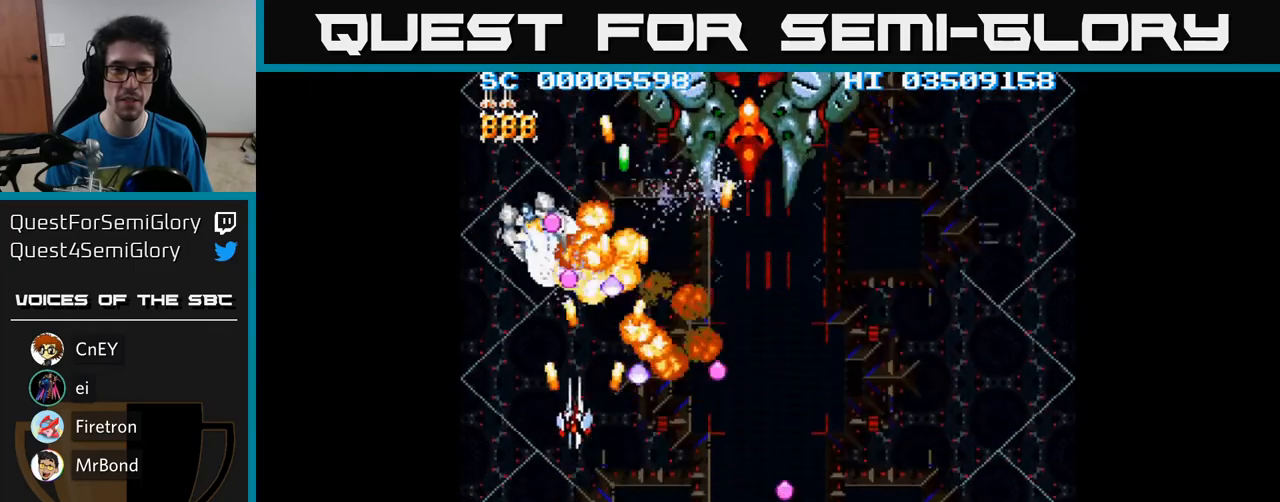
{"buttons": ["A", "DPAD_RIGHT"], "events": [[250, "DPAD_LEFT", "up"], [317, "DPAD_RIGHT", "down"], [350, "DPAD_UP", "up"]]}
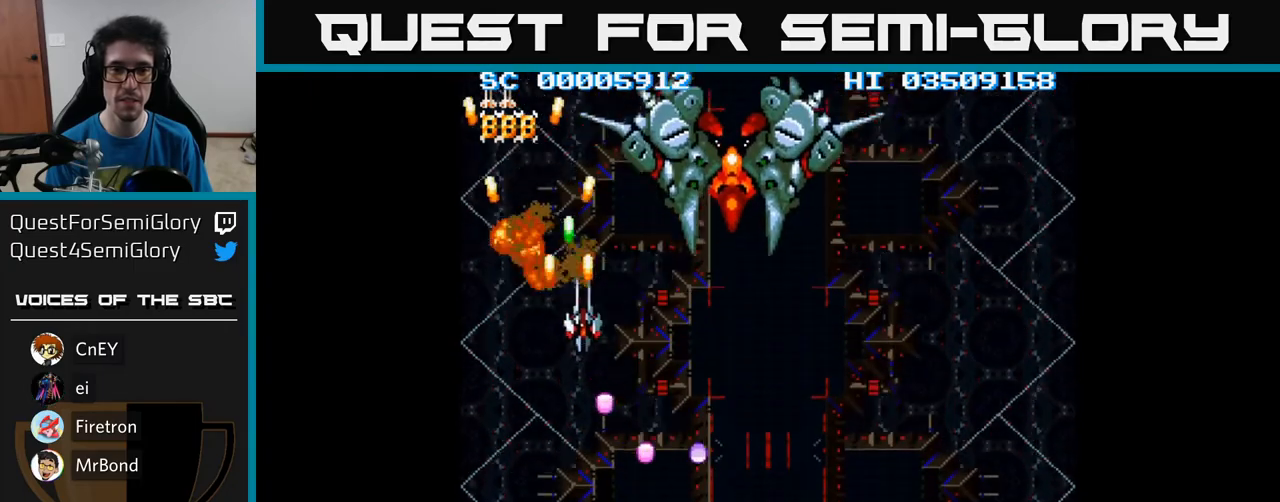
{"buttons": ["A", "DPAD_RIGHT"], "events": [[17, "DPAD_DOWN", "down"], [133, "DPAD_DOWN", "up"]]}
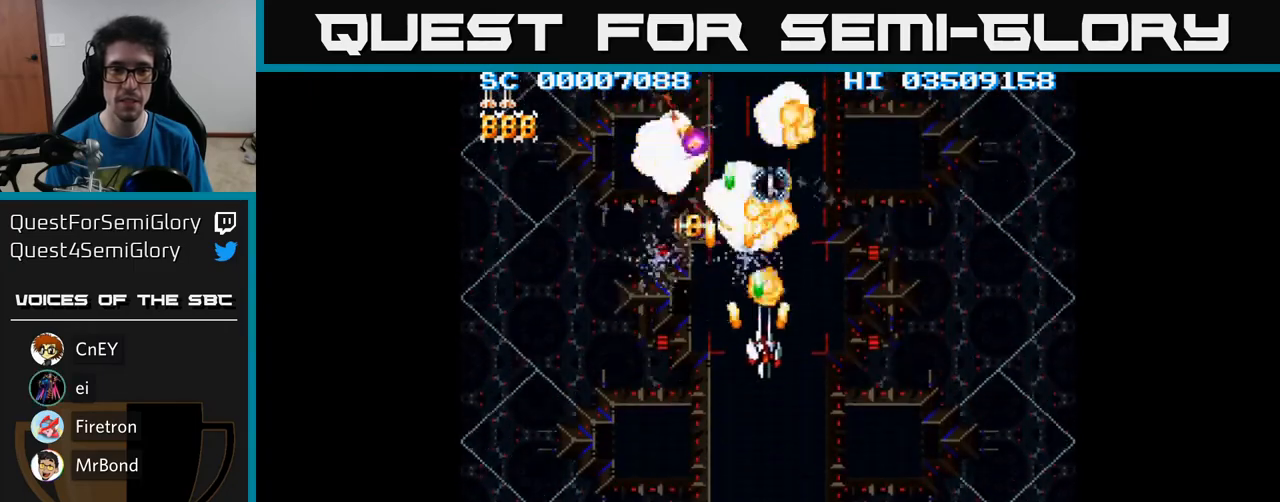
{"buttons": ["A", "DPAD_DOWN", "DPAD_RIGHT"], "events": [[467, "DPAD_DOWN", "down"]]}
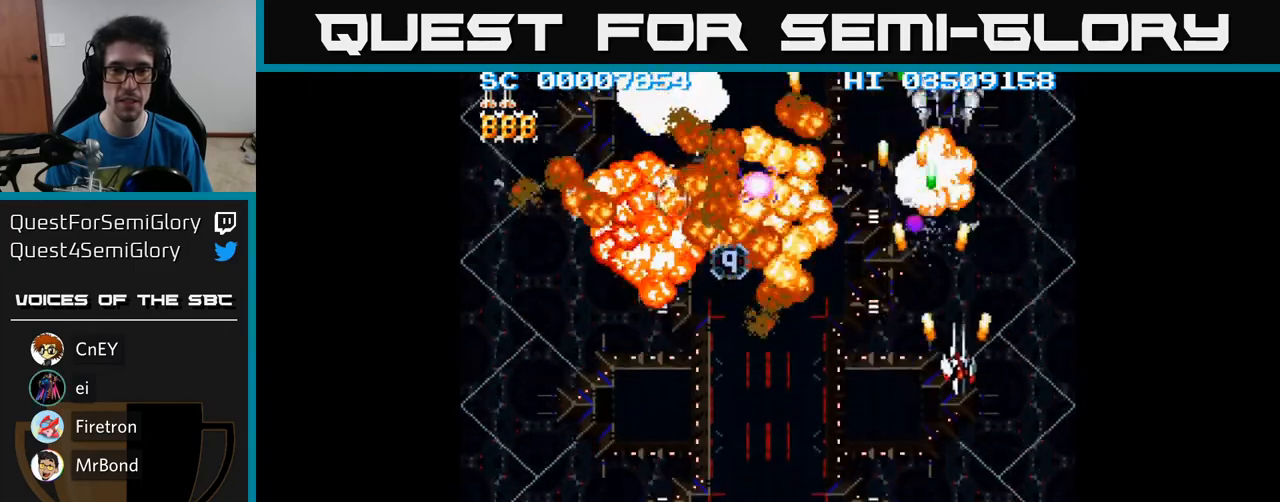
{"buttons": ["A", "DPAD_DOWN", "DPAD_LEFT"], "events": [[183, "DPAD_RIGHT", "up"], [267, "DPAD_LEFT", "down"]]}
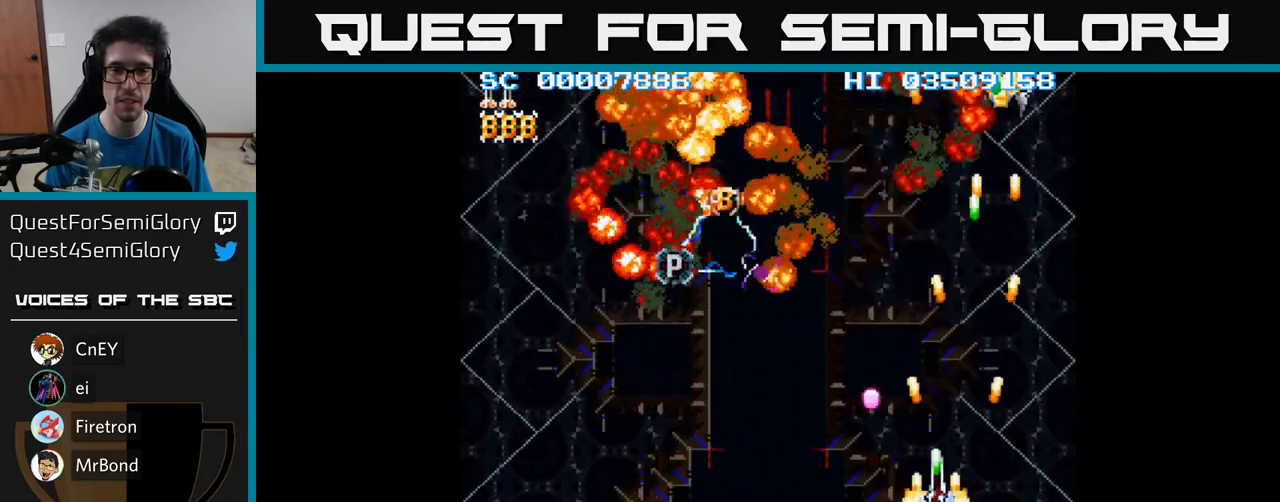
{"buttons": ["A", "DPAD_LEFT"], "events": [[100, "DPAD_DOWN", "up"], [417, "DPAD_DOWN", "down"], [500, "DPAD_DOWN", "up"]]}
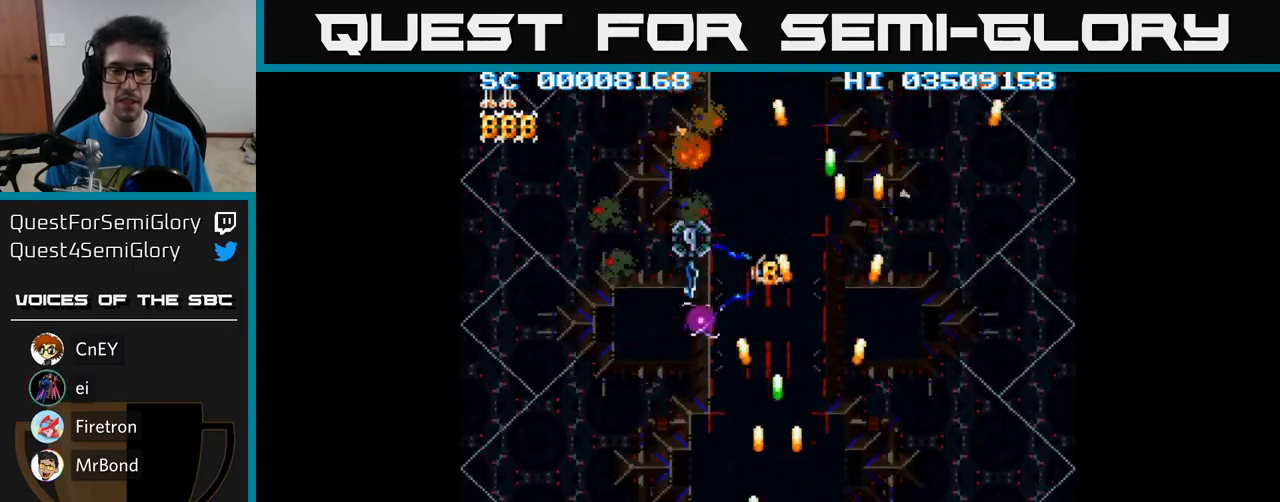
{"buttons": ["A"], "events": [[83, "DPAD_UP", "down"], [117, "DPAD_LEFT", "up"], [417, "DPAD_UP", "up"]]}